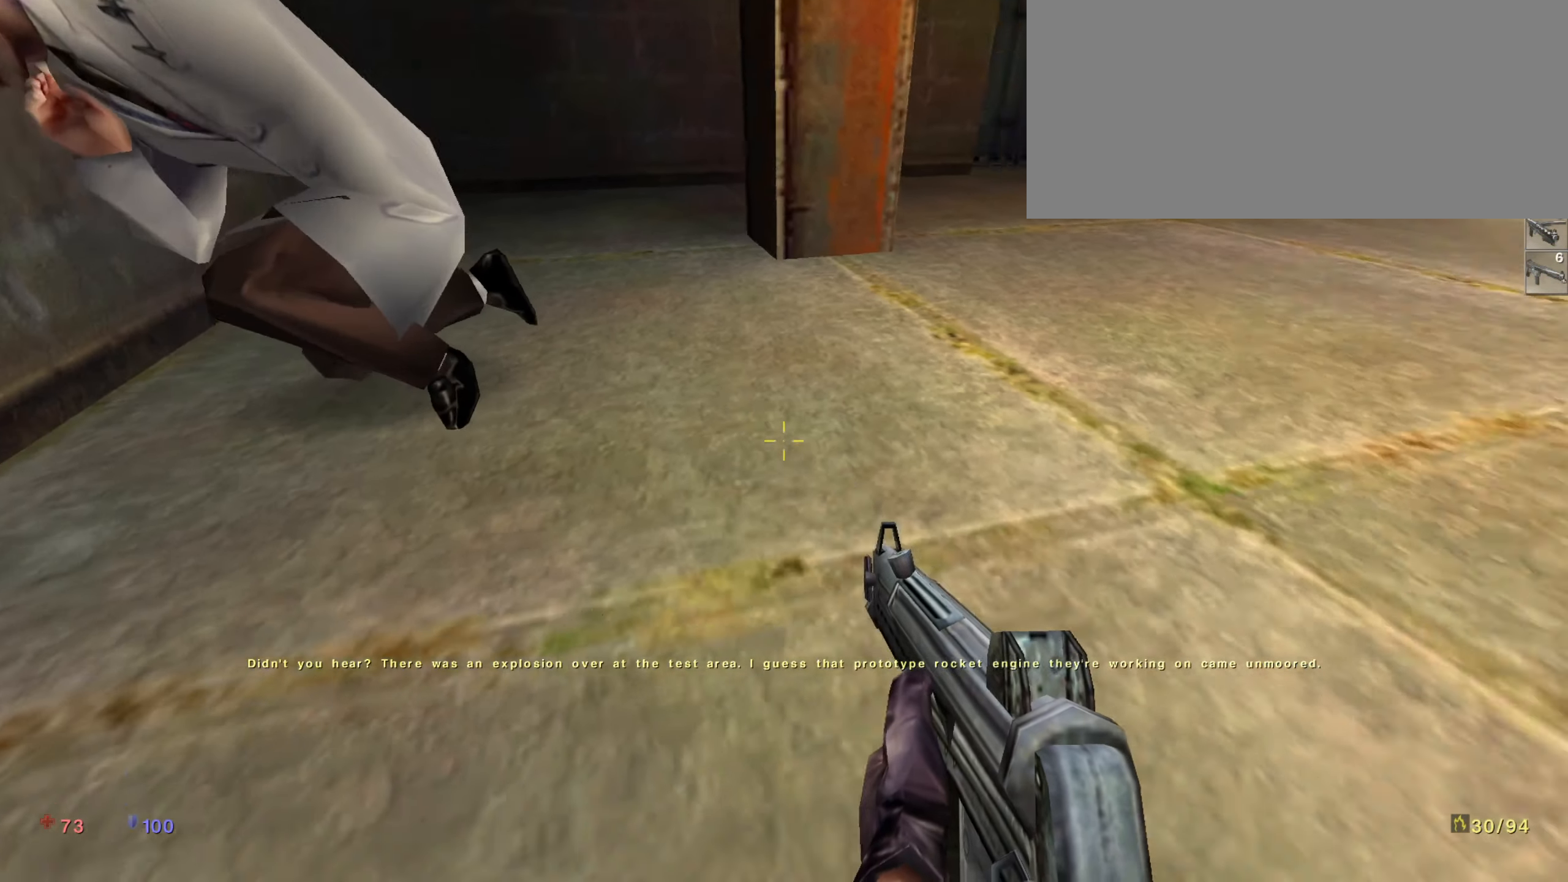
Gameplay with keyboard; each line is a JSON object with the keys held at the frame after it. "events" lists presses ("down") and releases ("up") of ".", "/", "0", "1", "2", "3", "4", "5", "6", "7", "8", "9", "a", "alt_l", "alt_r", "b", "backslash", "backspace", "c", "caps_lock", "comma", "ctrl_l", "ctrl_r", "d", "e", "equals", "escape", "f", "f1", "f10", "f11", "f12", "f2", "f3", "f4", "f5", "f6", "f7", "f8", "f9", "g", "h", "i", "j", "k", "l", "lbracket", "m", "minus", "n", "o", "p", "q", "quote", "r", "rbracket", "return", "s", "semicolon", "shift_l", "shift_r", "space", "super_l", "super_r", "t", "tab", "tilde", "u", "v", "w", "x", "y" and "z" between this image and that frame as [ms after this image, input, new state], when the widget could be followed in between. No other keys are recorded. Mouse input is not recorded.
{"keys": ["s", "shift_l"], "events": []}
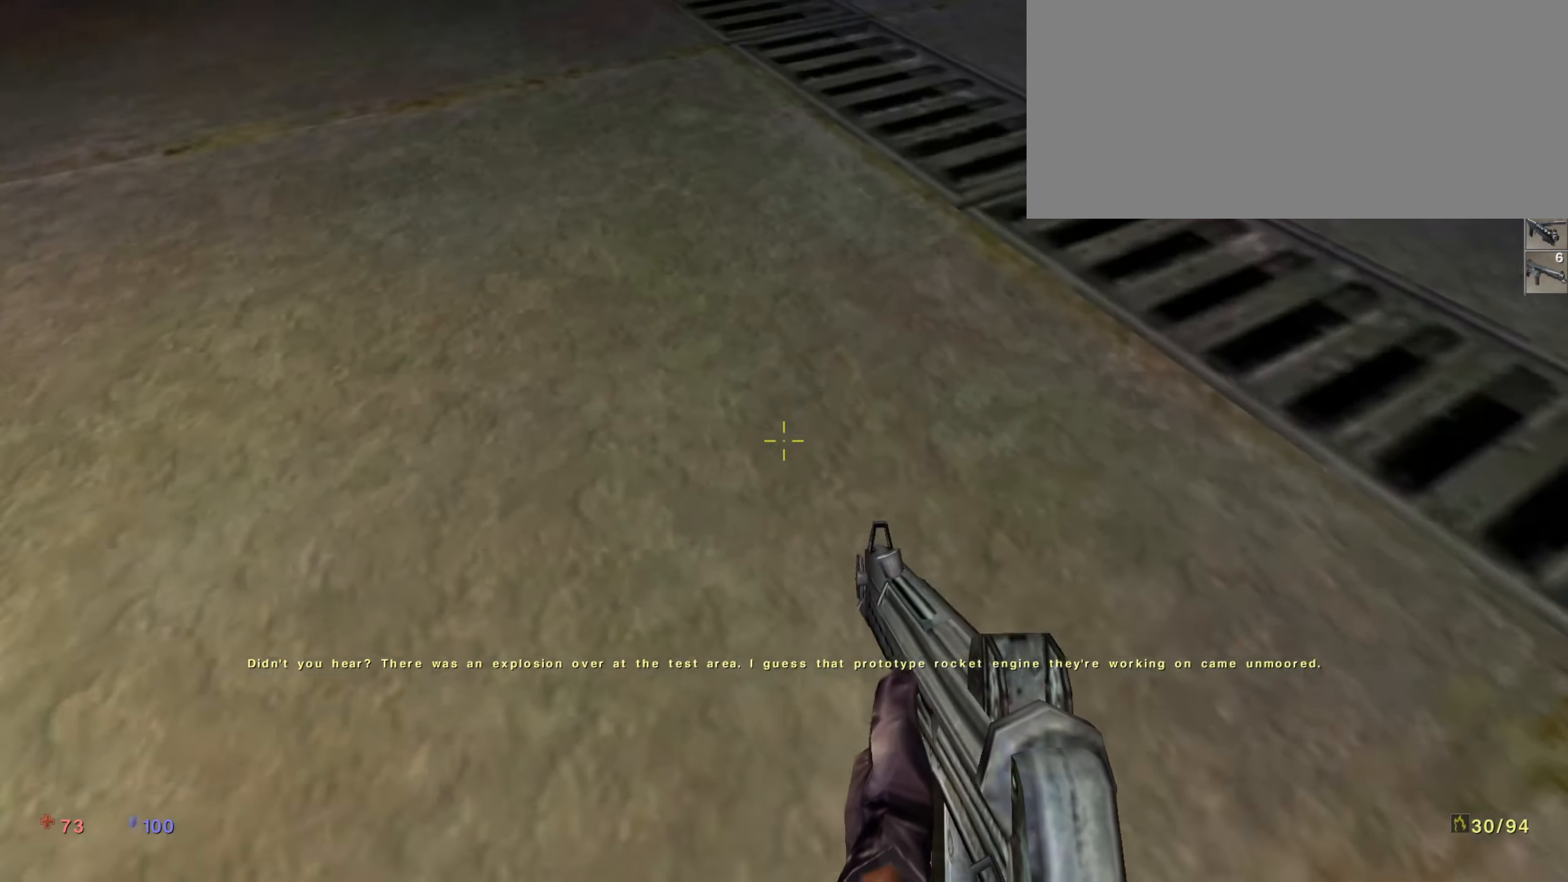
{"keys": ["s", "shift_l"], "events": []}
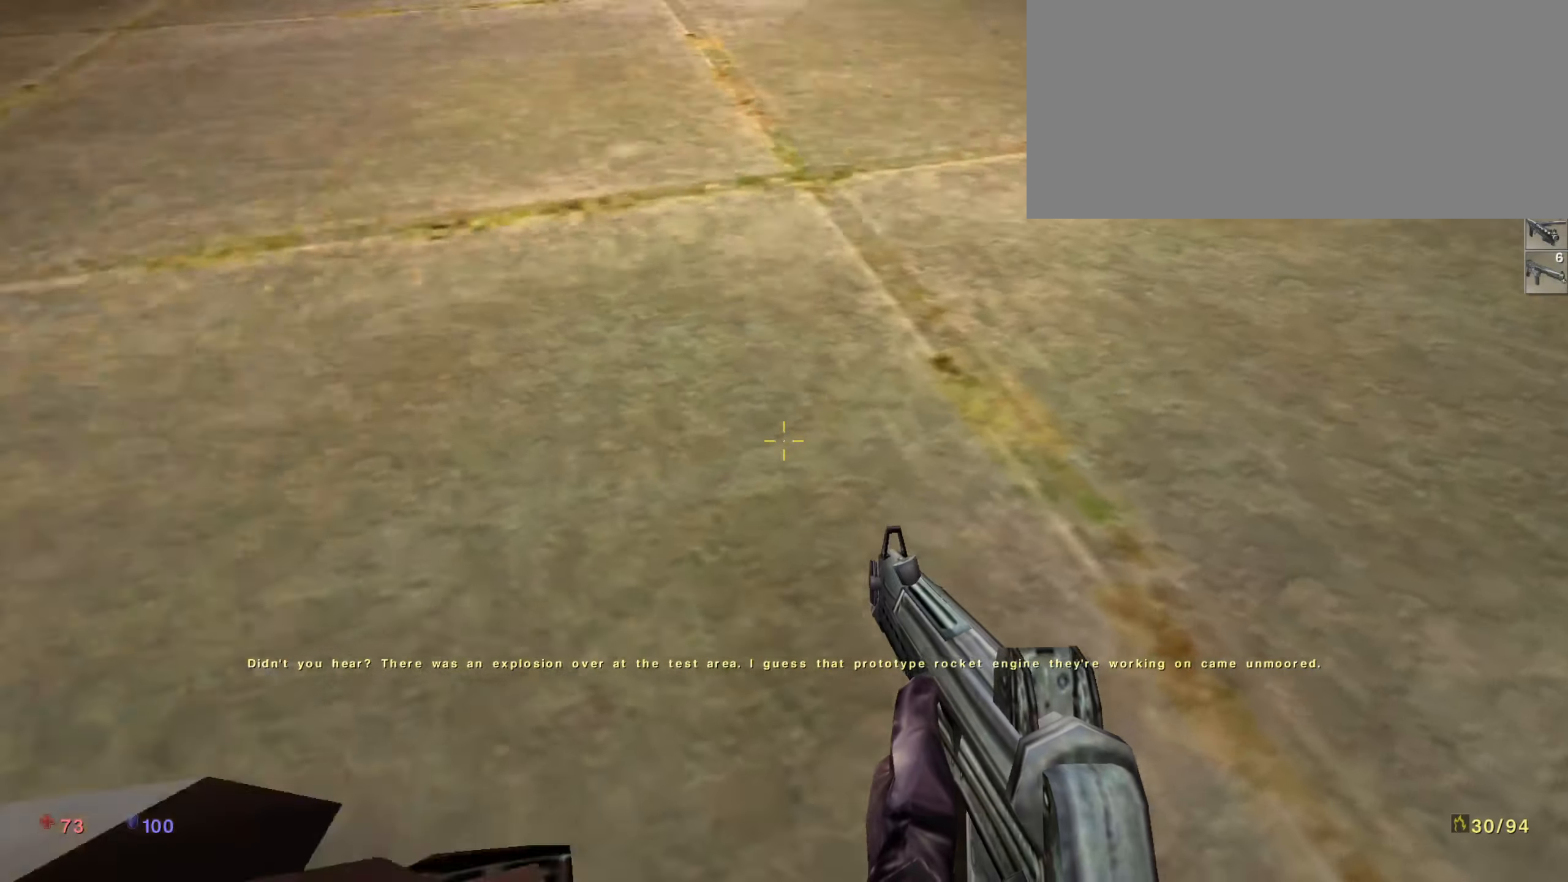
{"keys": ["s", "shift_l"], "events": []}
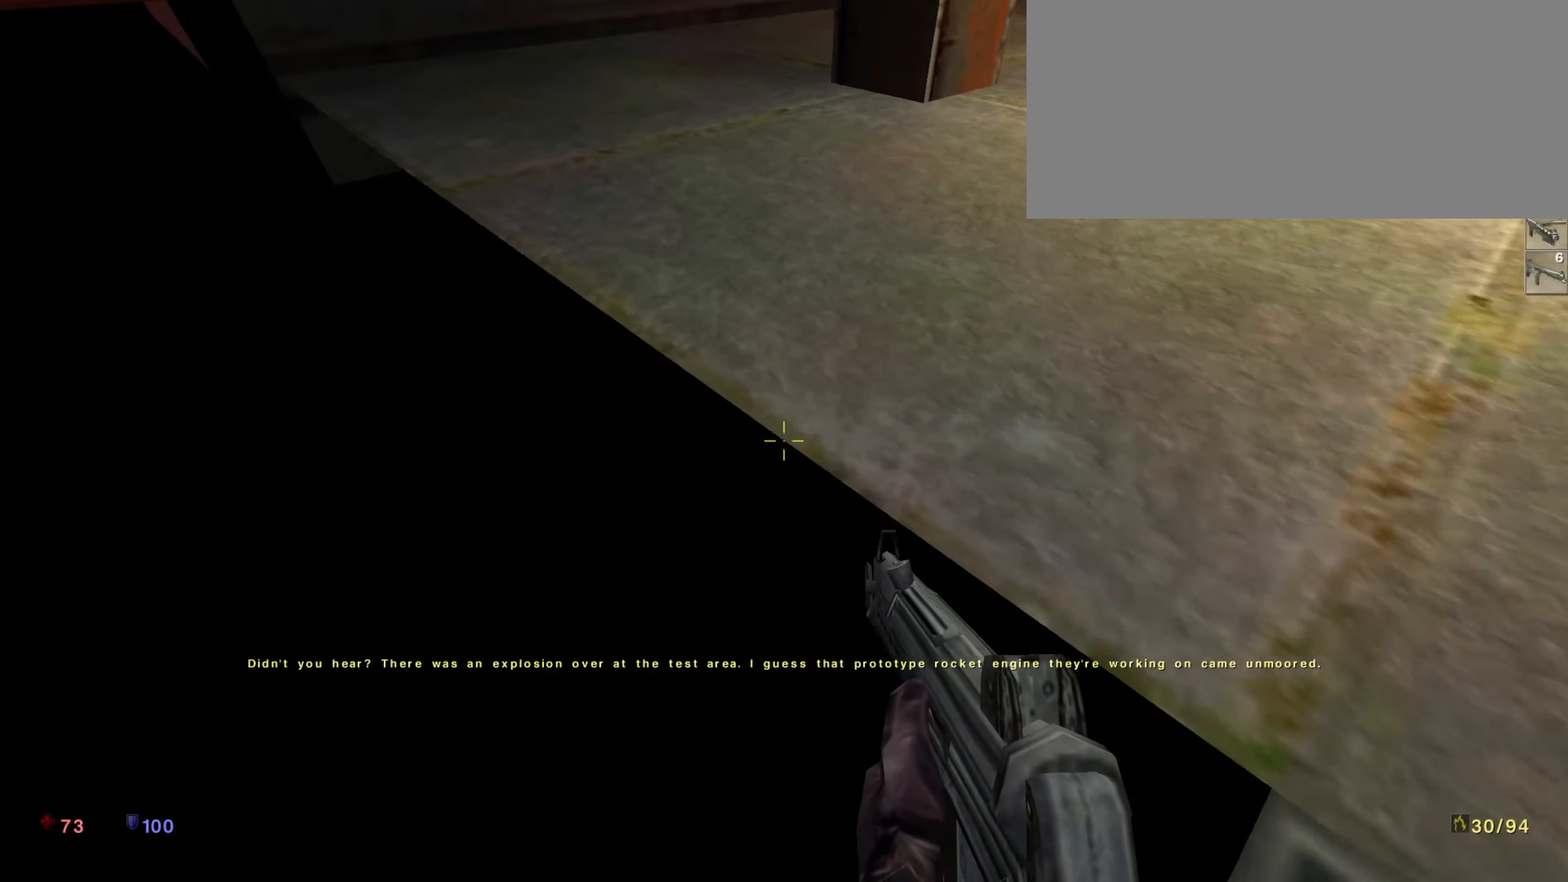
{"keys": ["s", "shift_l"], "events": []}
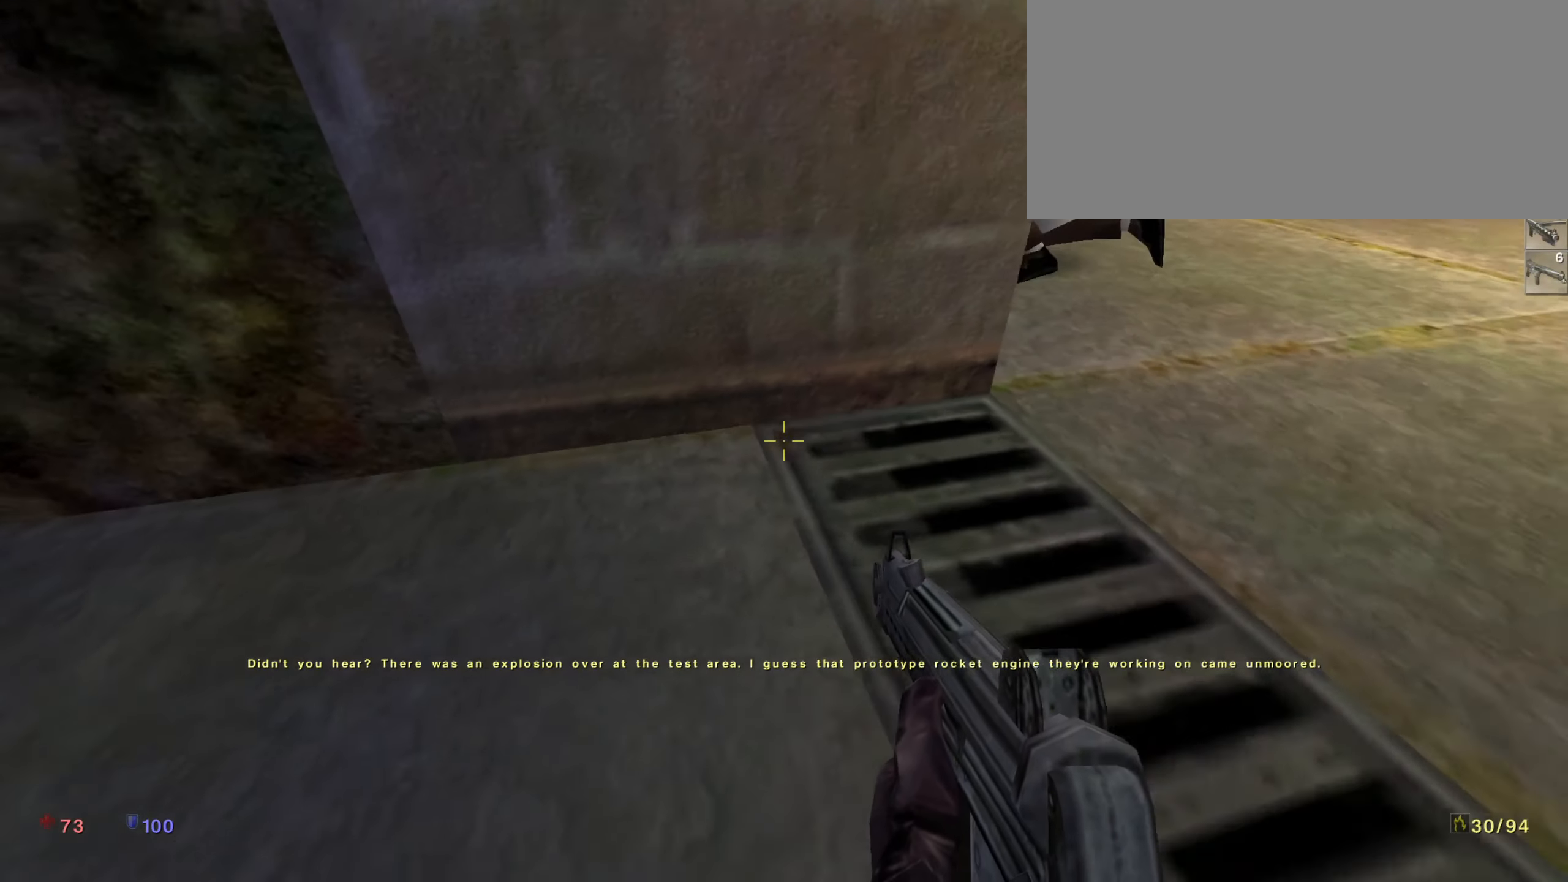
{"keys": ["s", "shift_l"], "events": []}
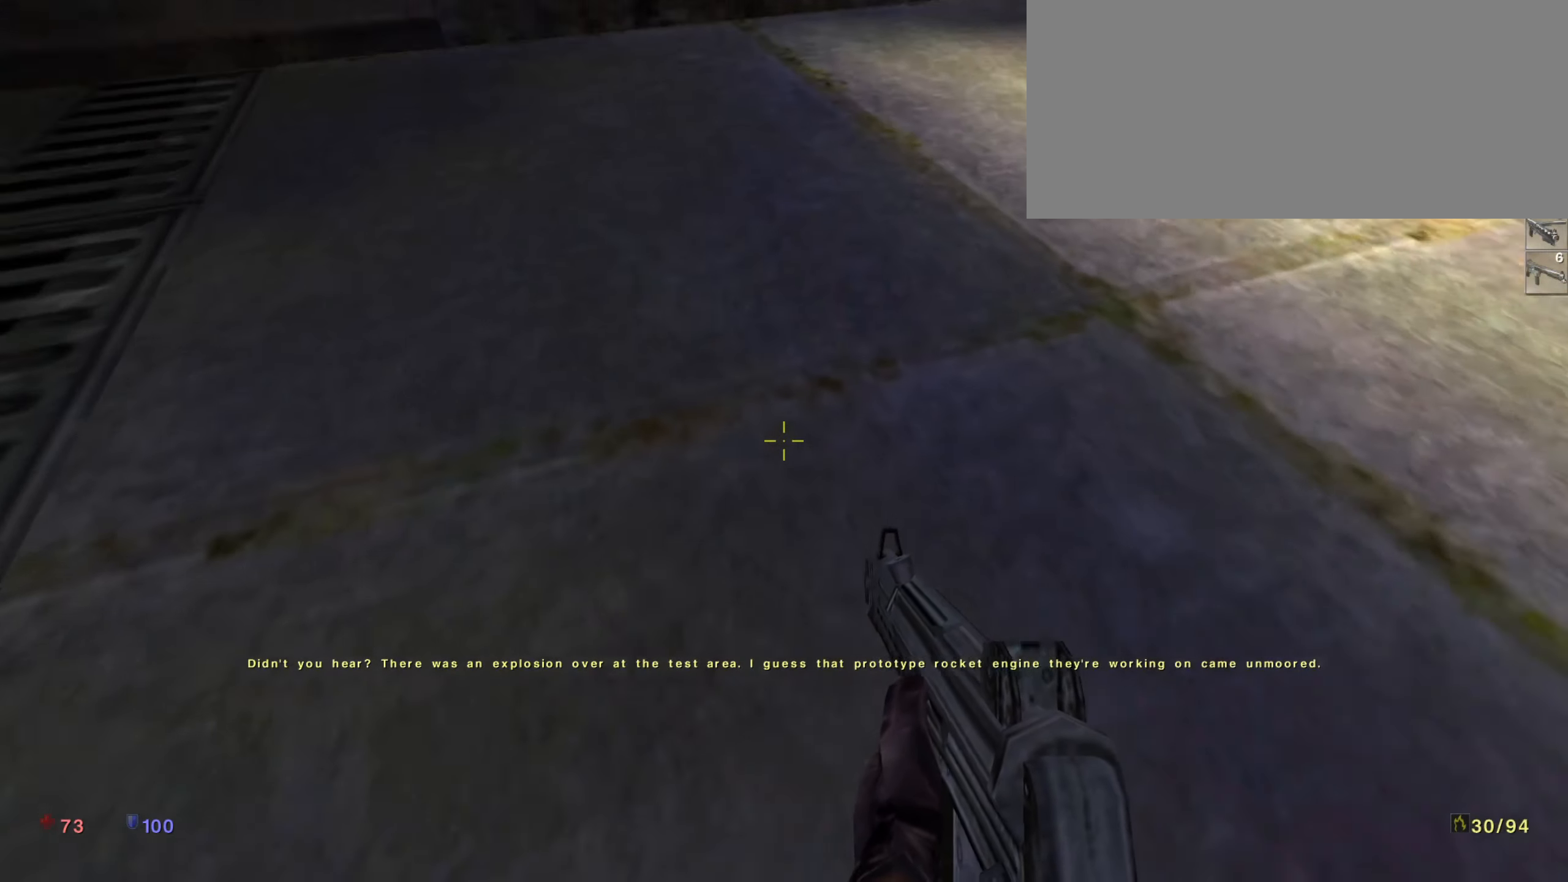
{"keys": ["s", "shift_l"], "events": []}
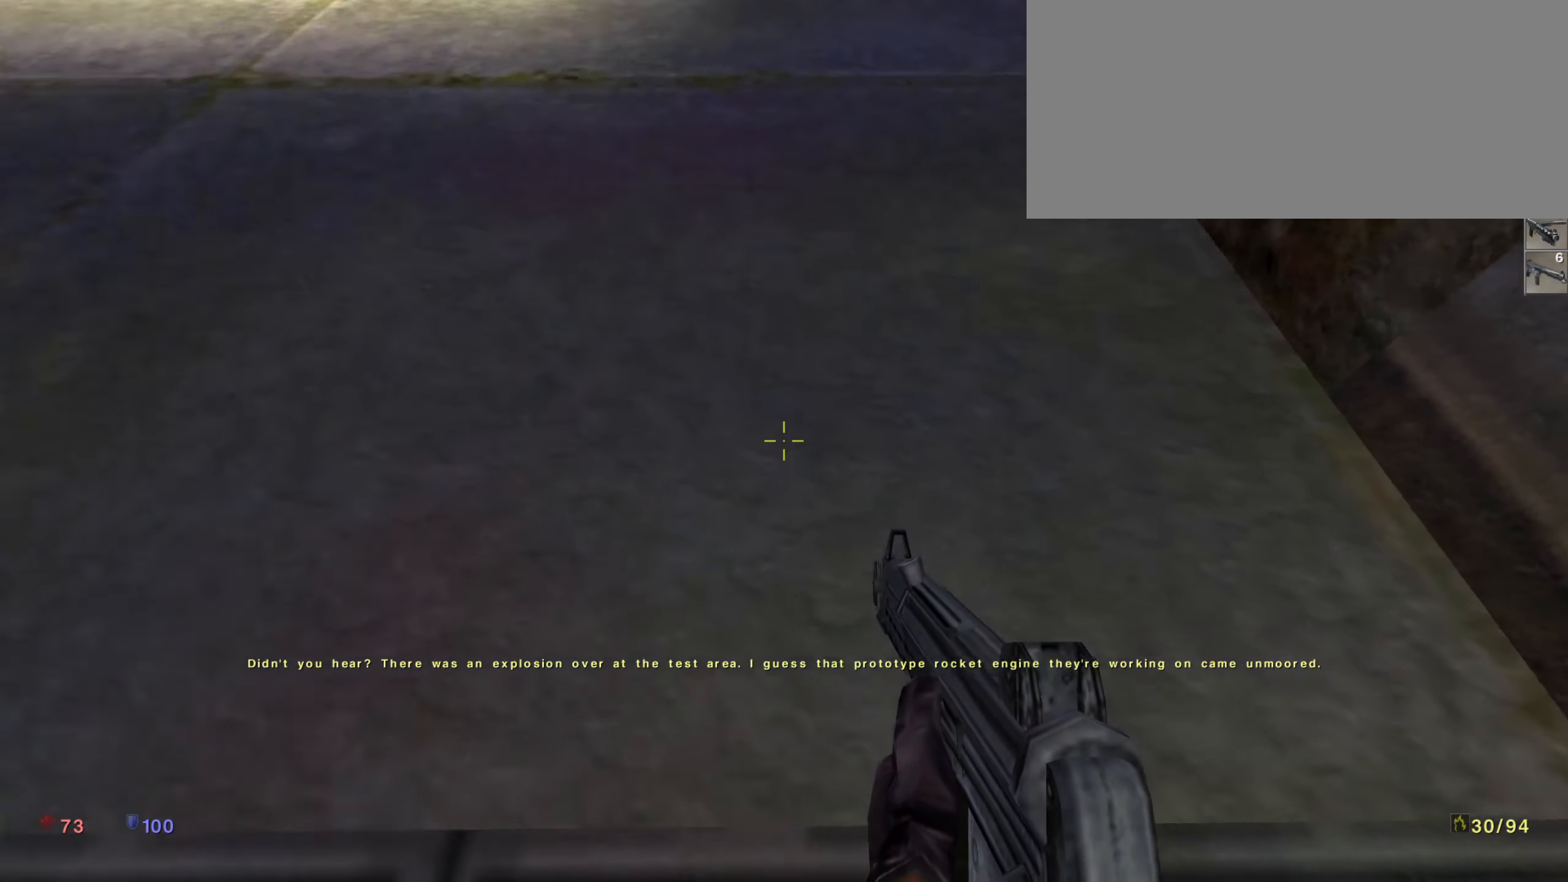
{"keys": ["s", "shift_l"], "events": []}
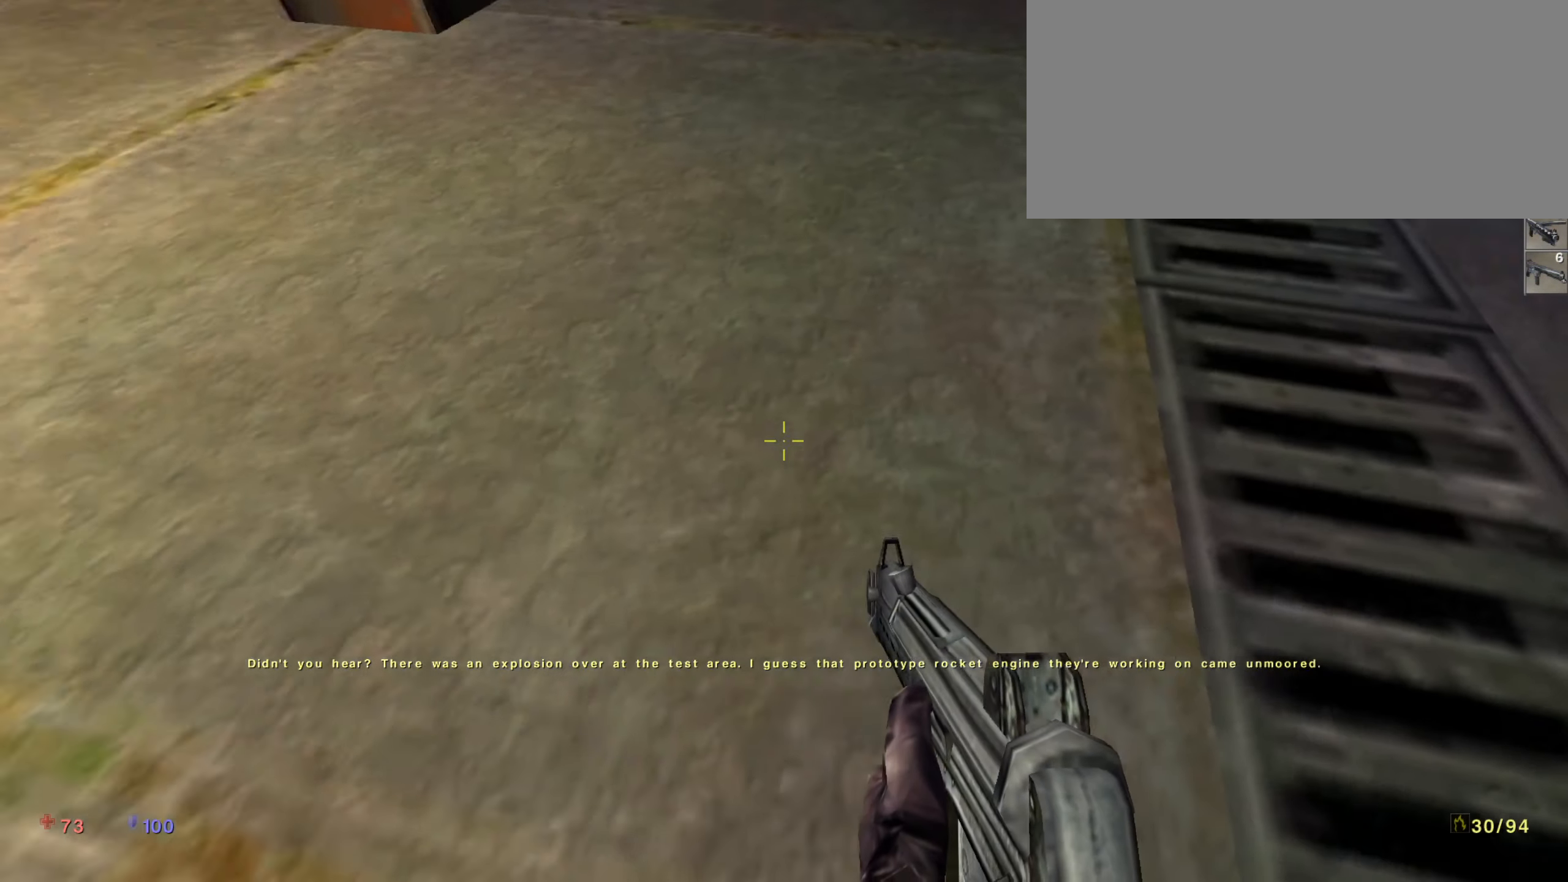
{"keys": ["s", "shift_l"], "events": []}
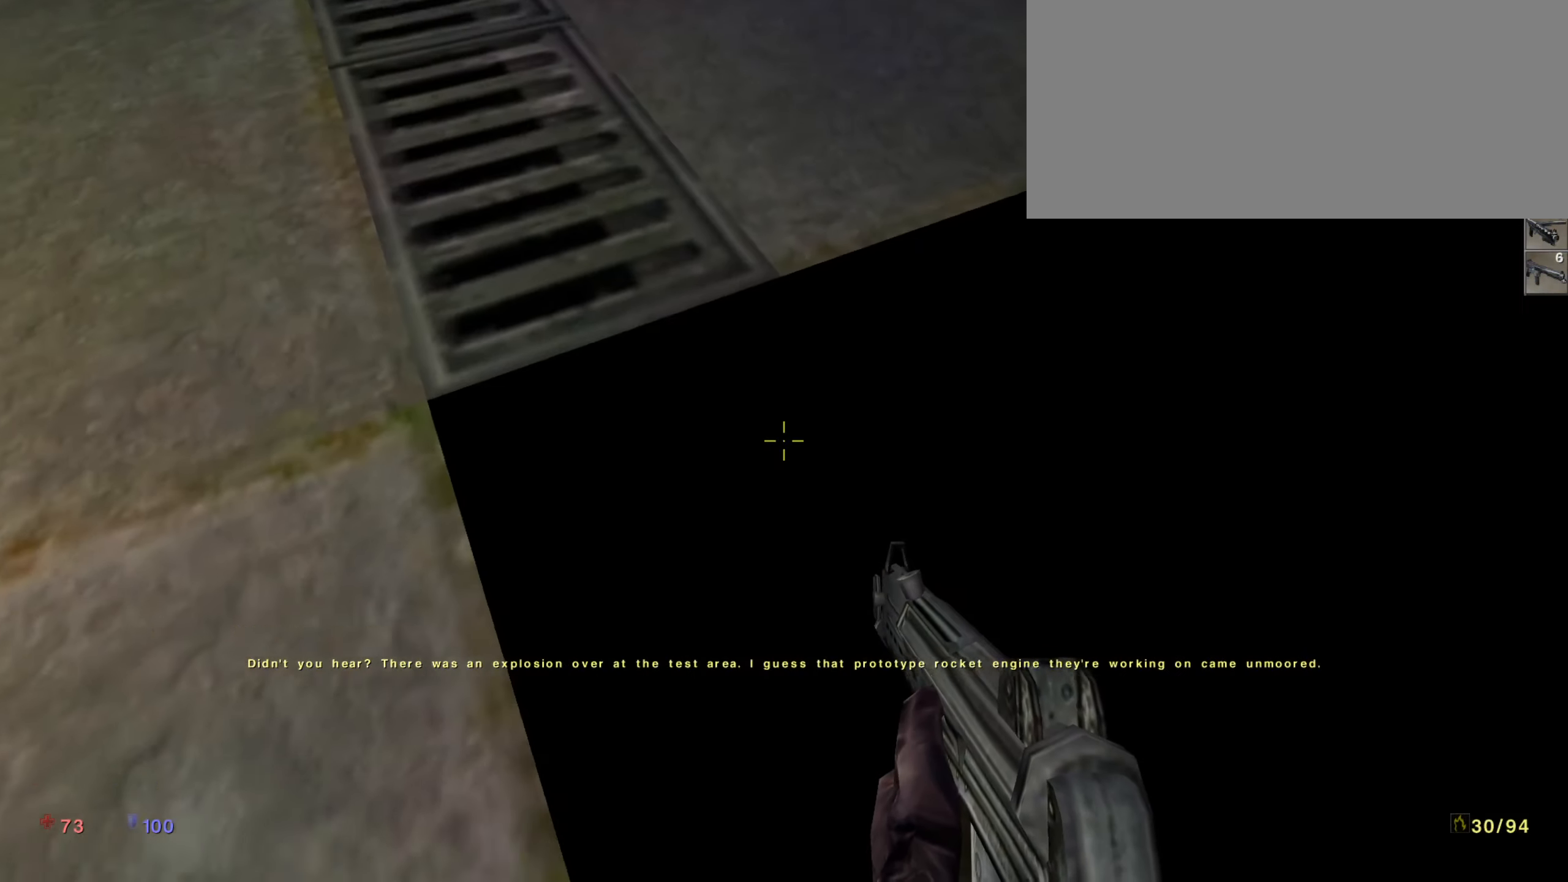
{"keys": ["s", "shift_l"], "events": []}
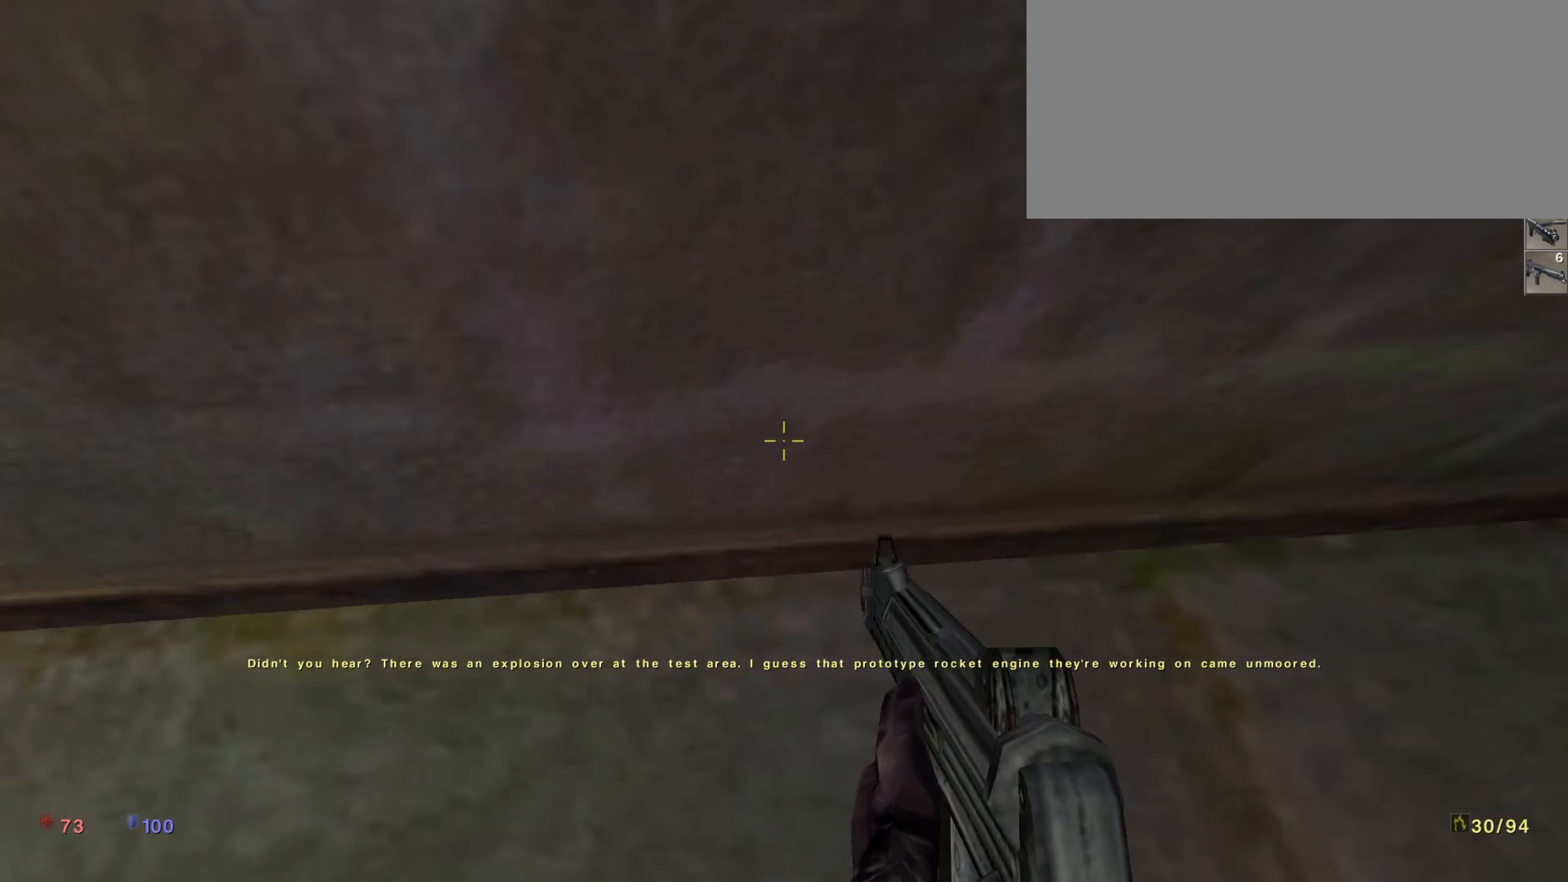
{"keys": ["s", "shift_l"], "events": []}
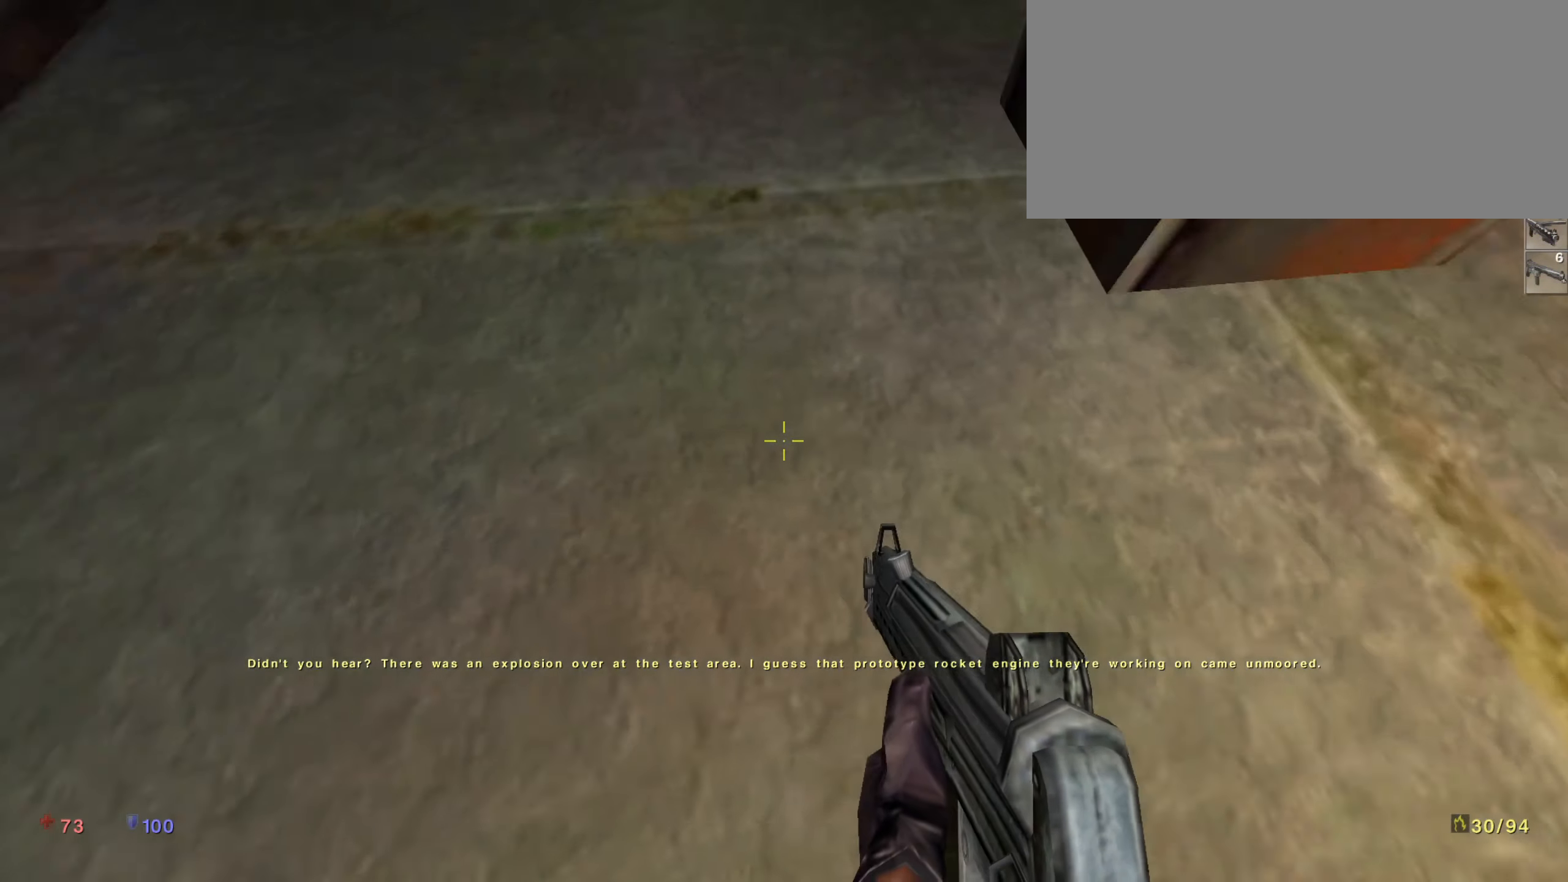
{"keys": ["s", "shift_l"], "events": []}
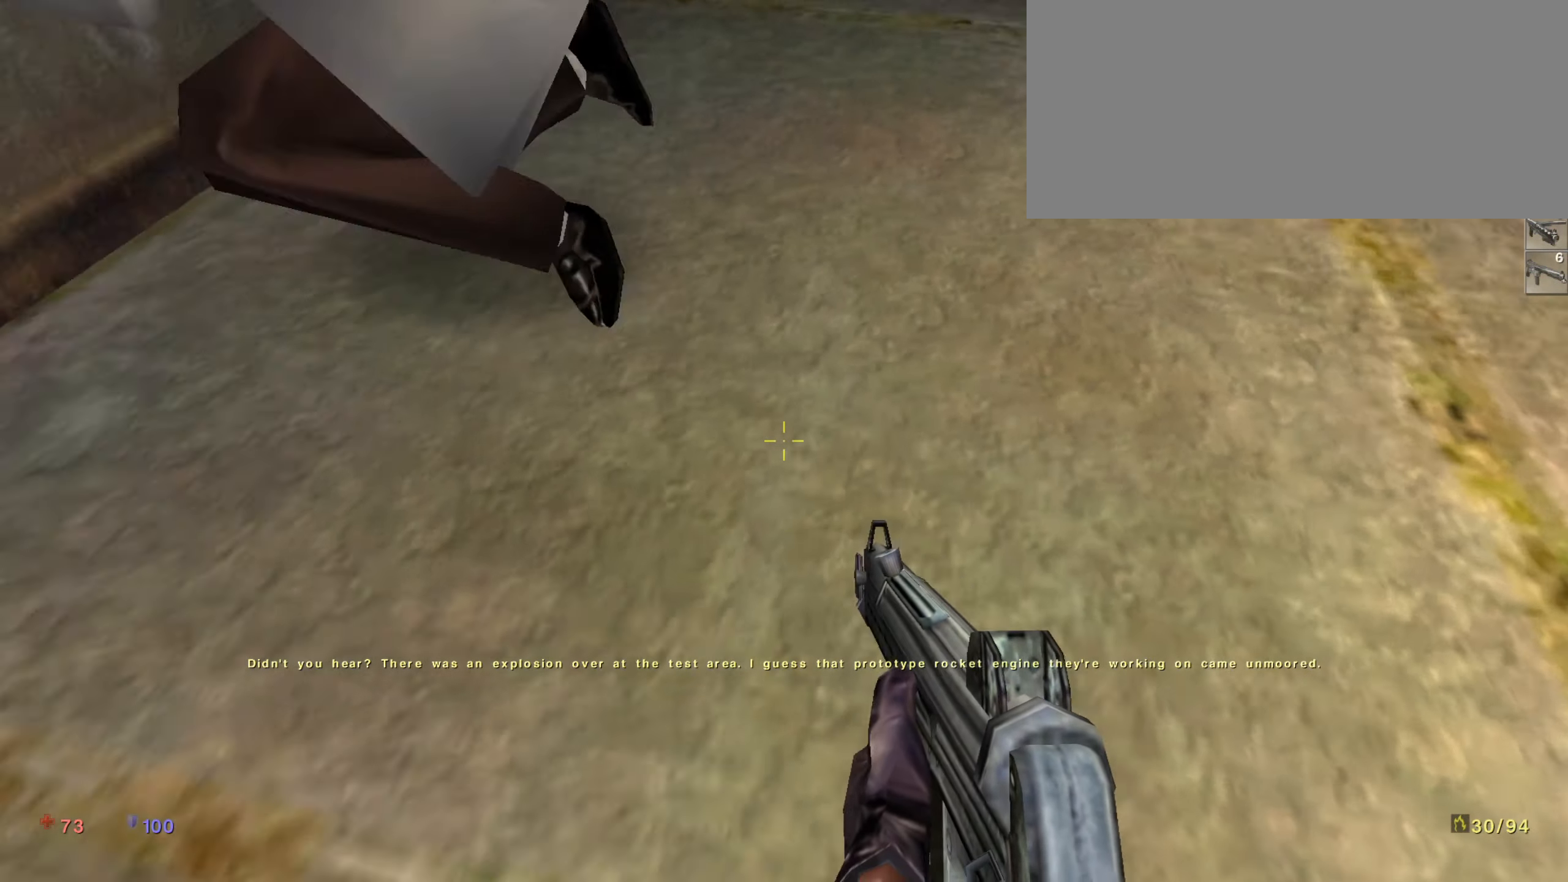
{"keys": ["s", "shift_l"], "events": []}
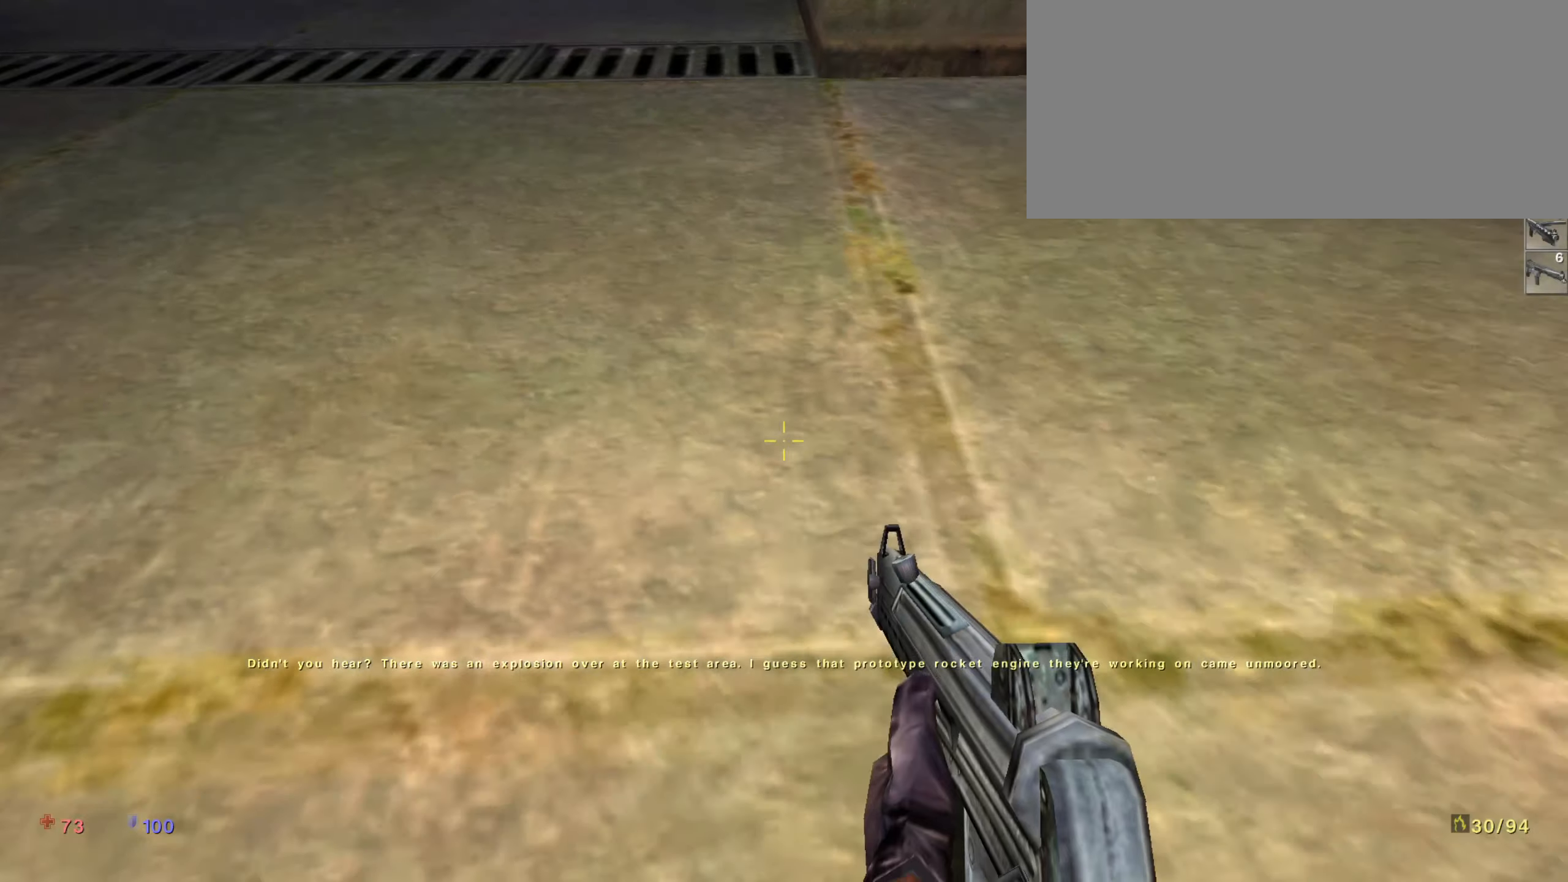
{"keys": ["s", "shift_l"], "events": []}
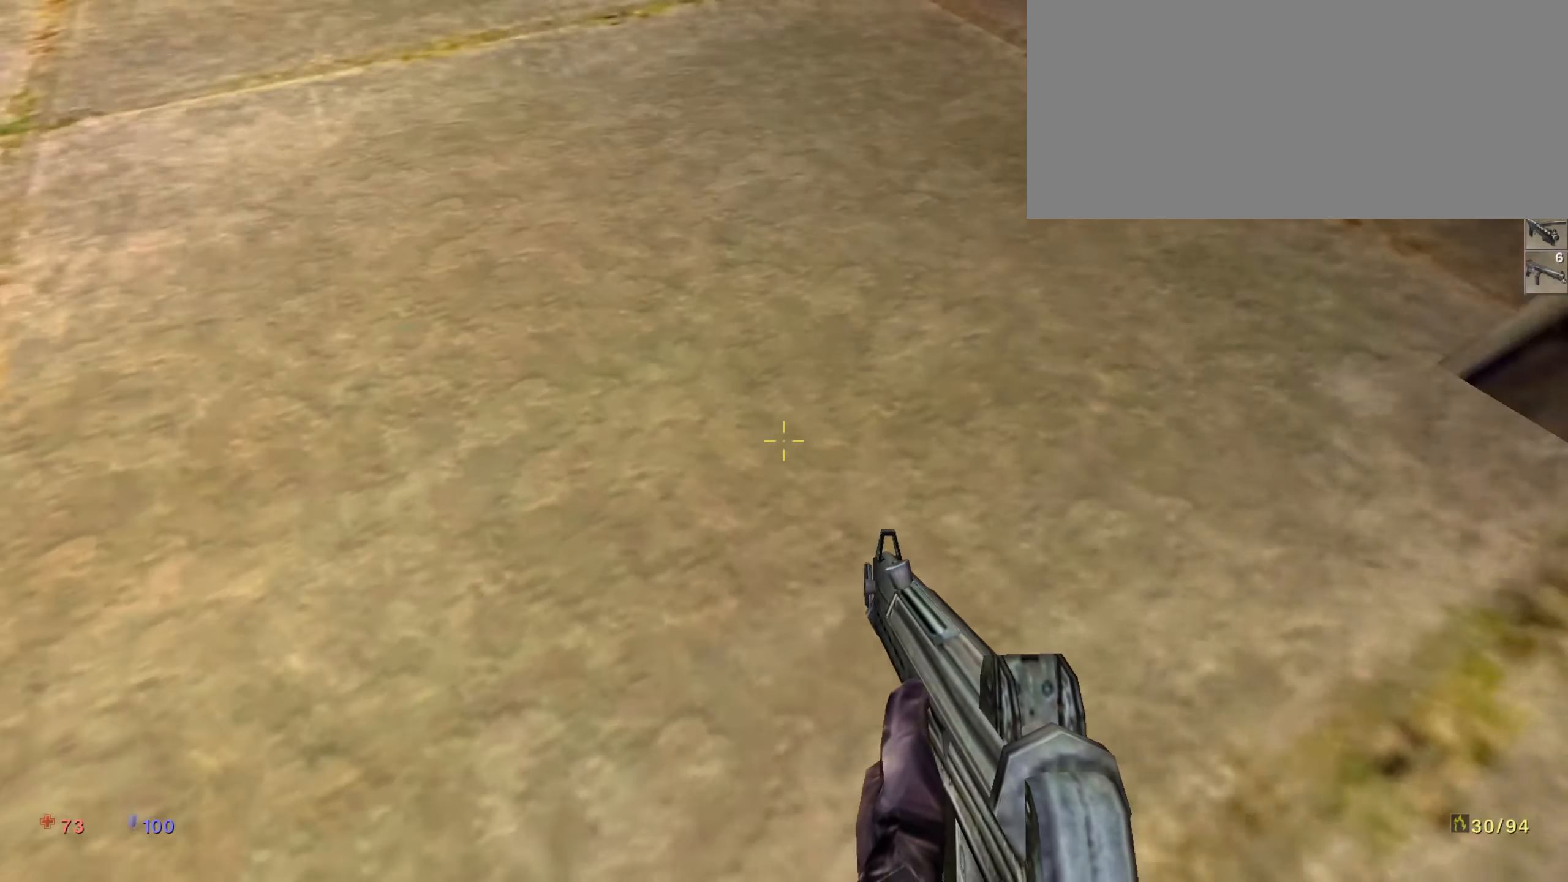
{"keys": ["s", "shift_l"], "events": []}
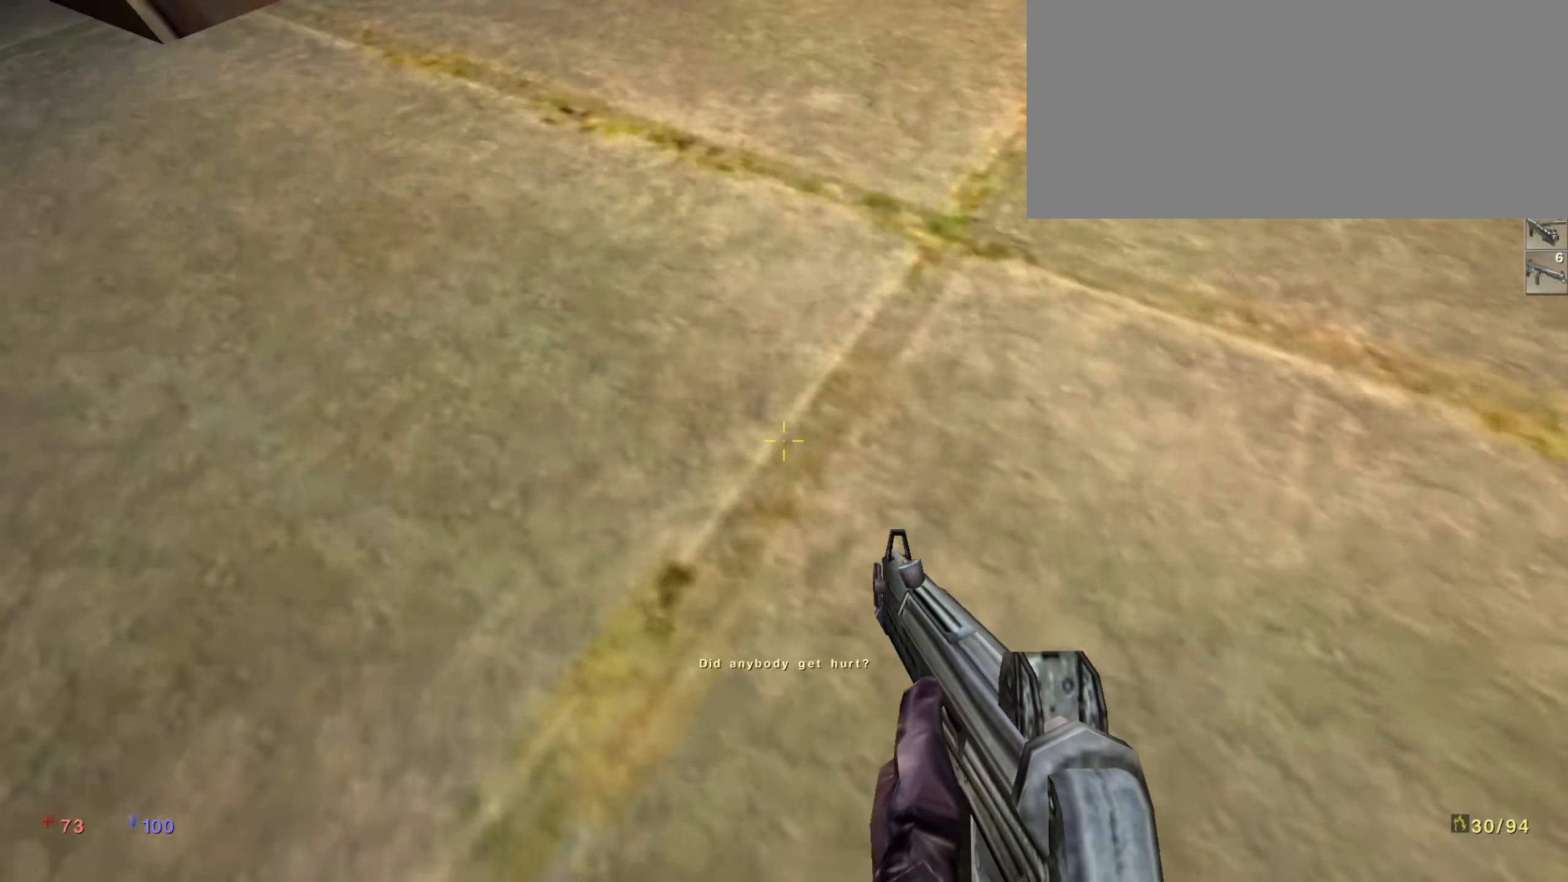
{"keys": ["s", "shift_l"], "events": []}
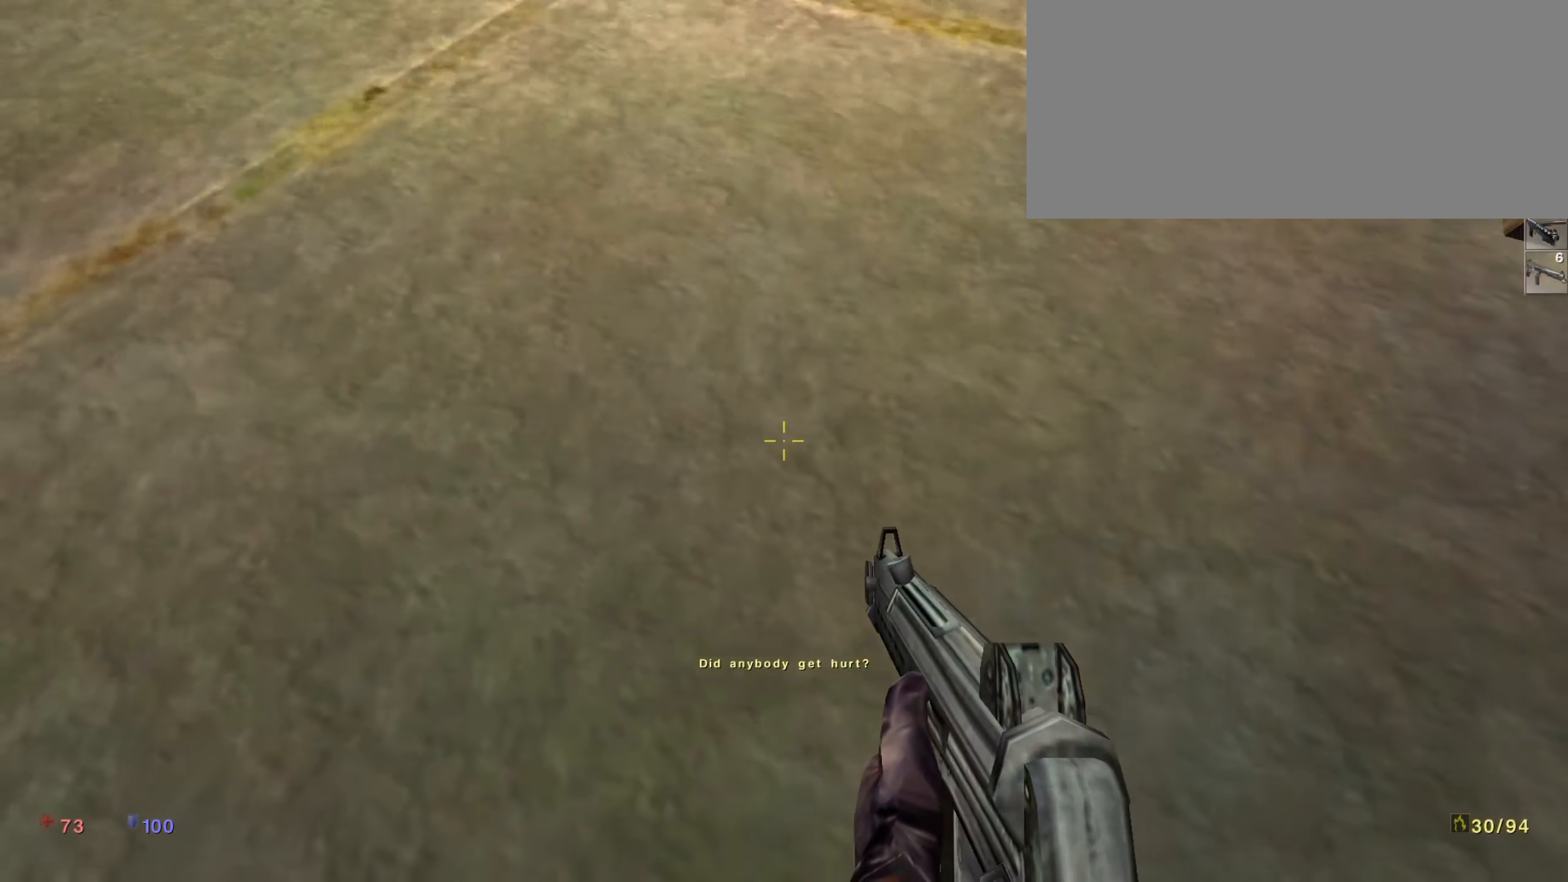
{"keys": ["s", "shift_l"], "events": []}
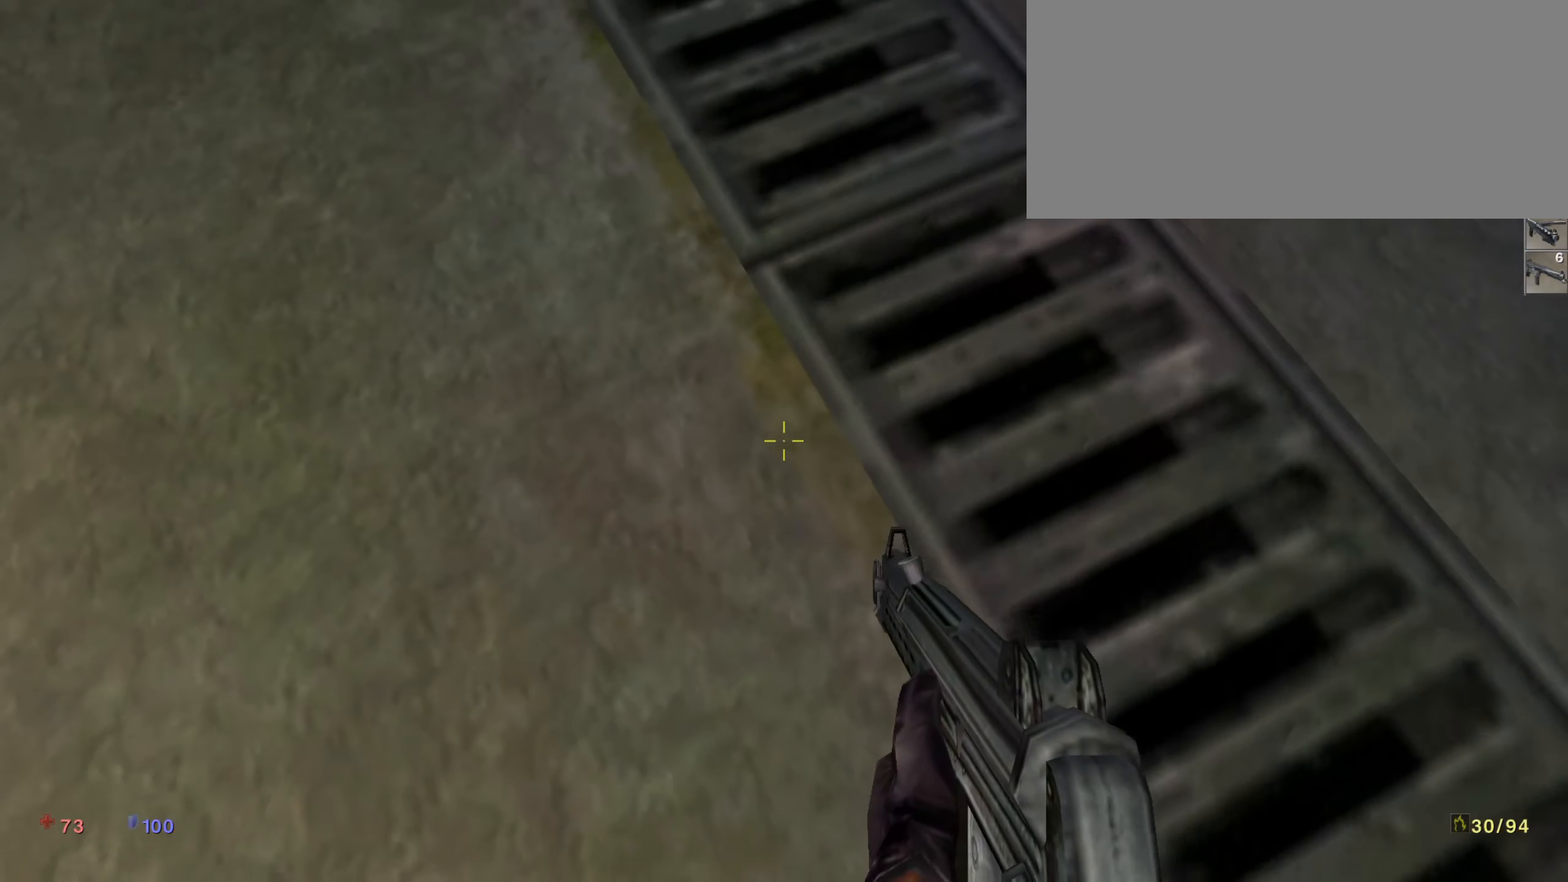
{"keys": ["s", "shift_l"], "events": []}
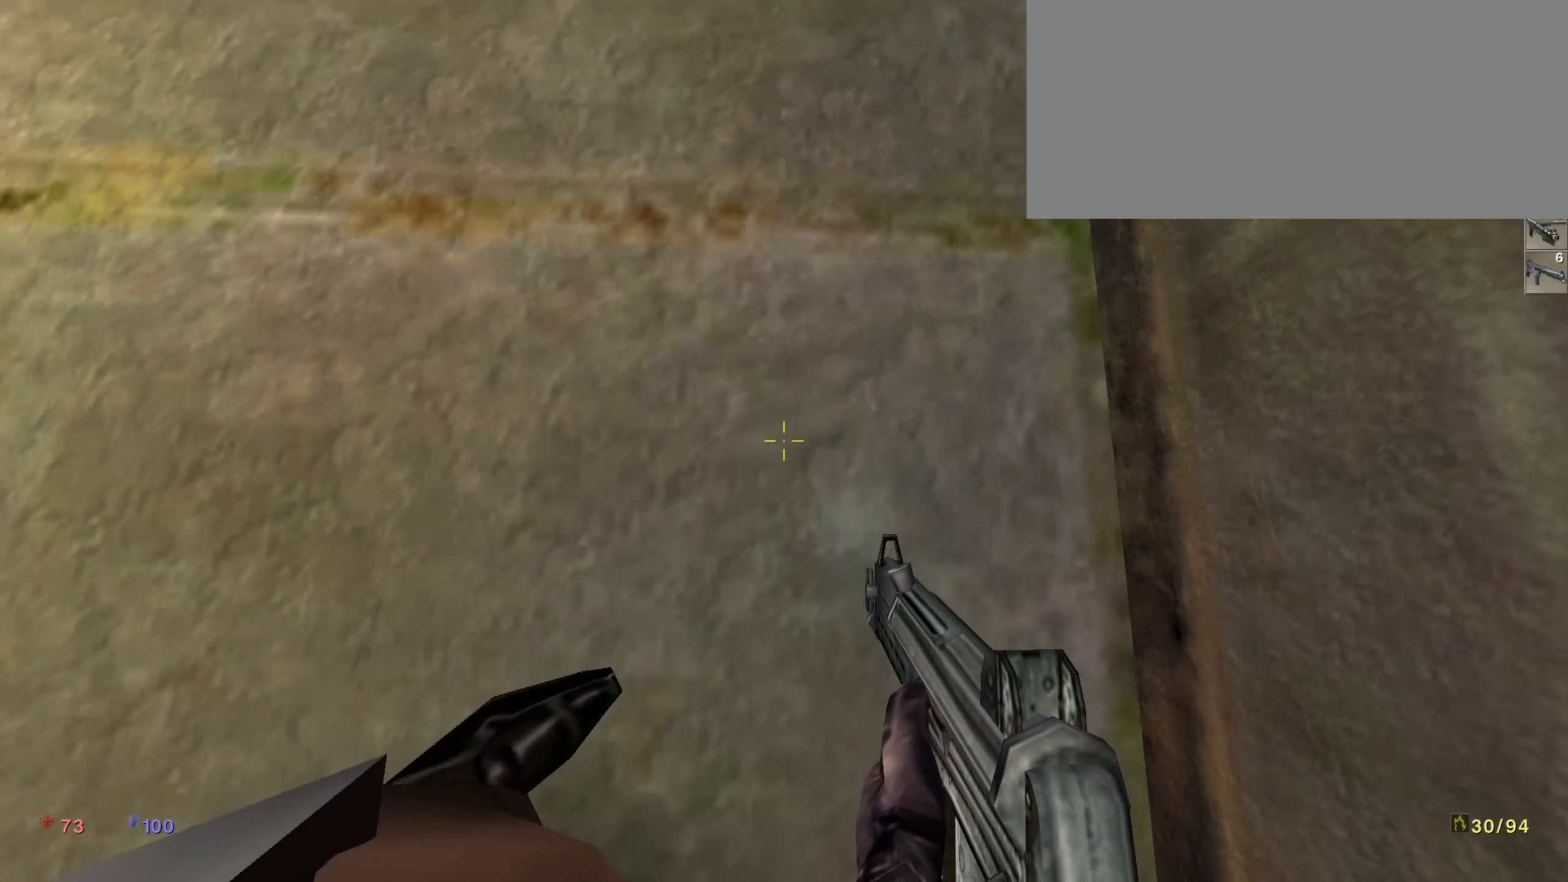
{"keys": ["s", "shift_l"], "events": []}
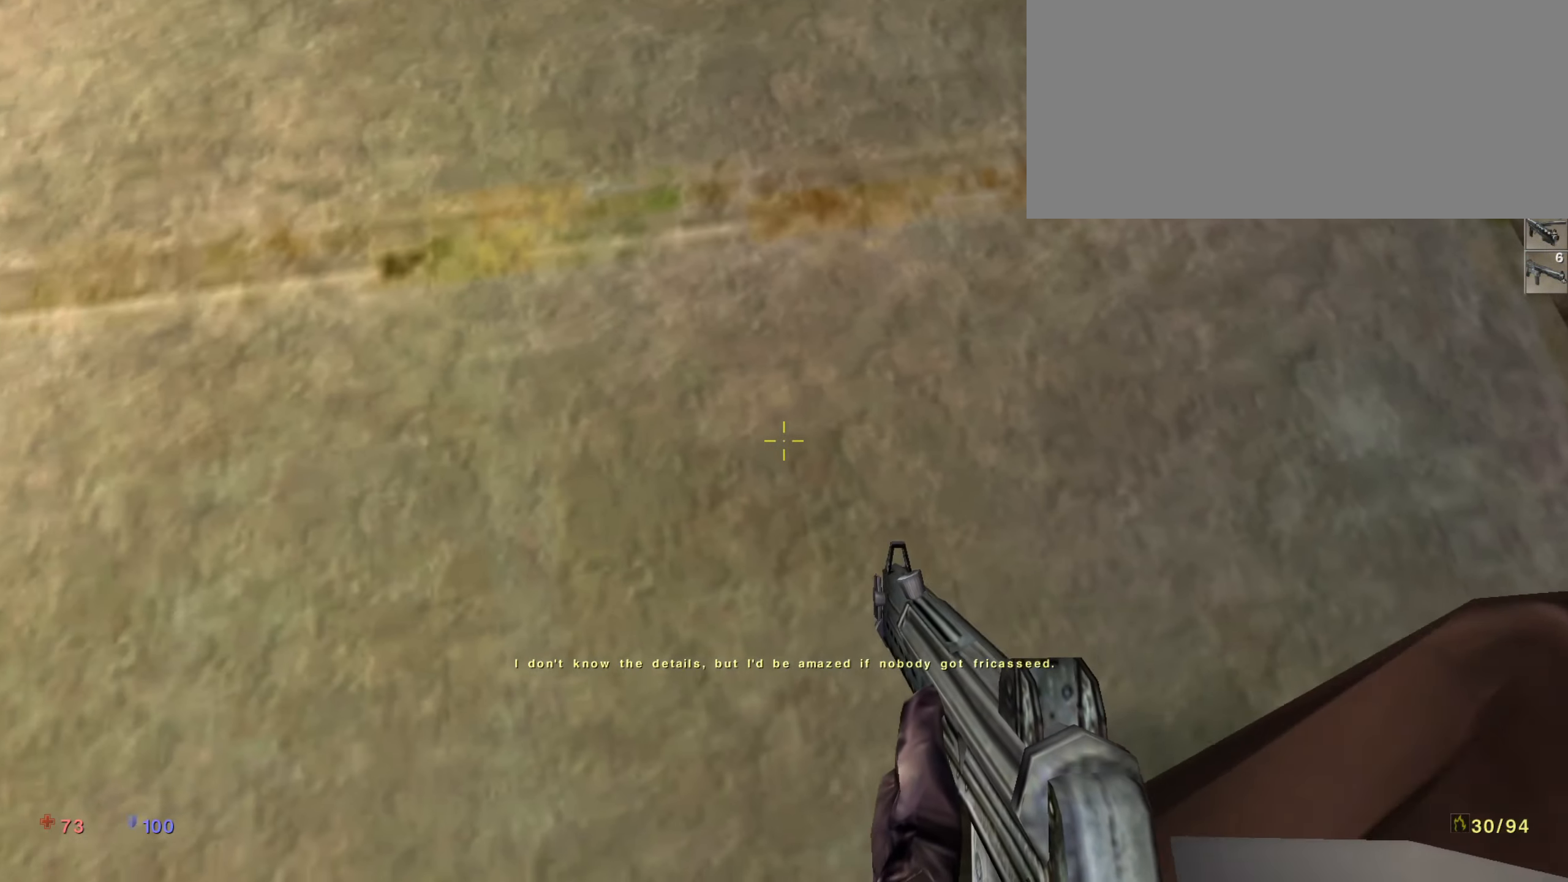
{"keys": ["s", "shift_l"], "events": []}
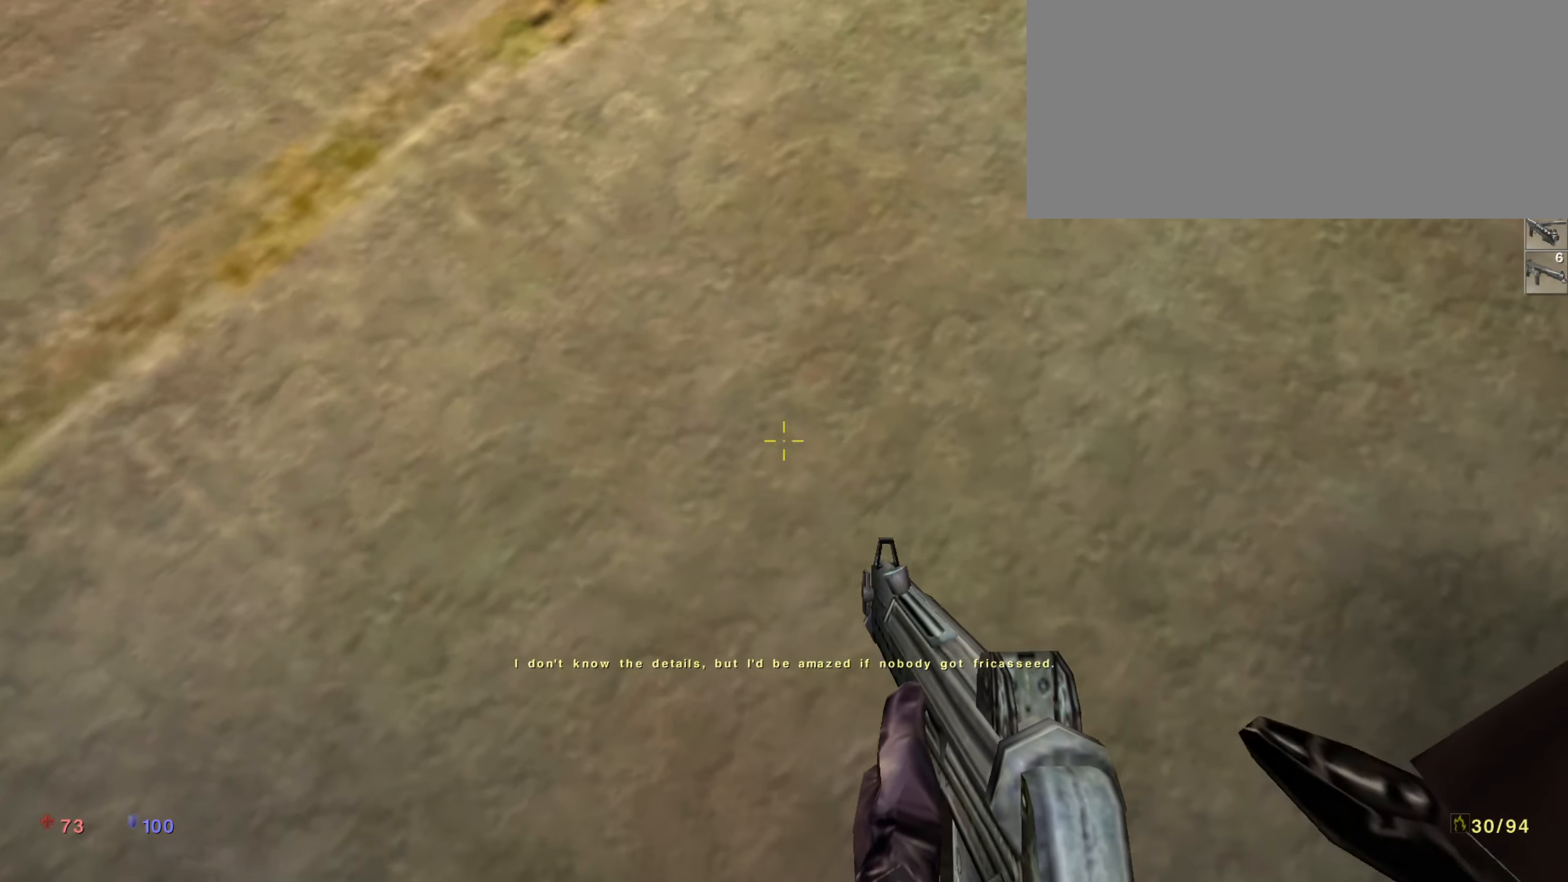
{"keys": ["s", "shift_l"], "events": []}
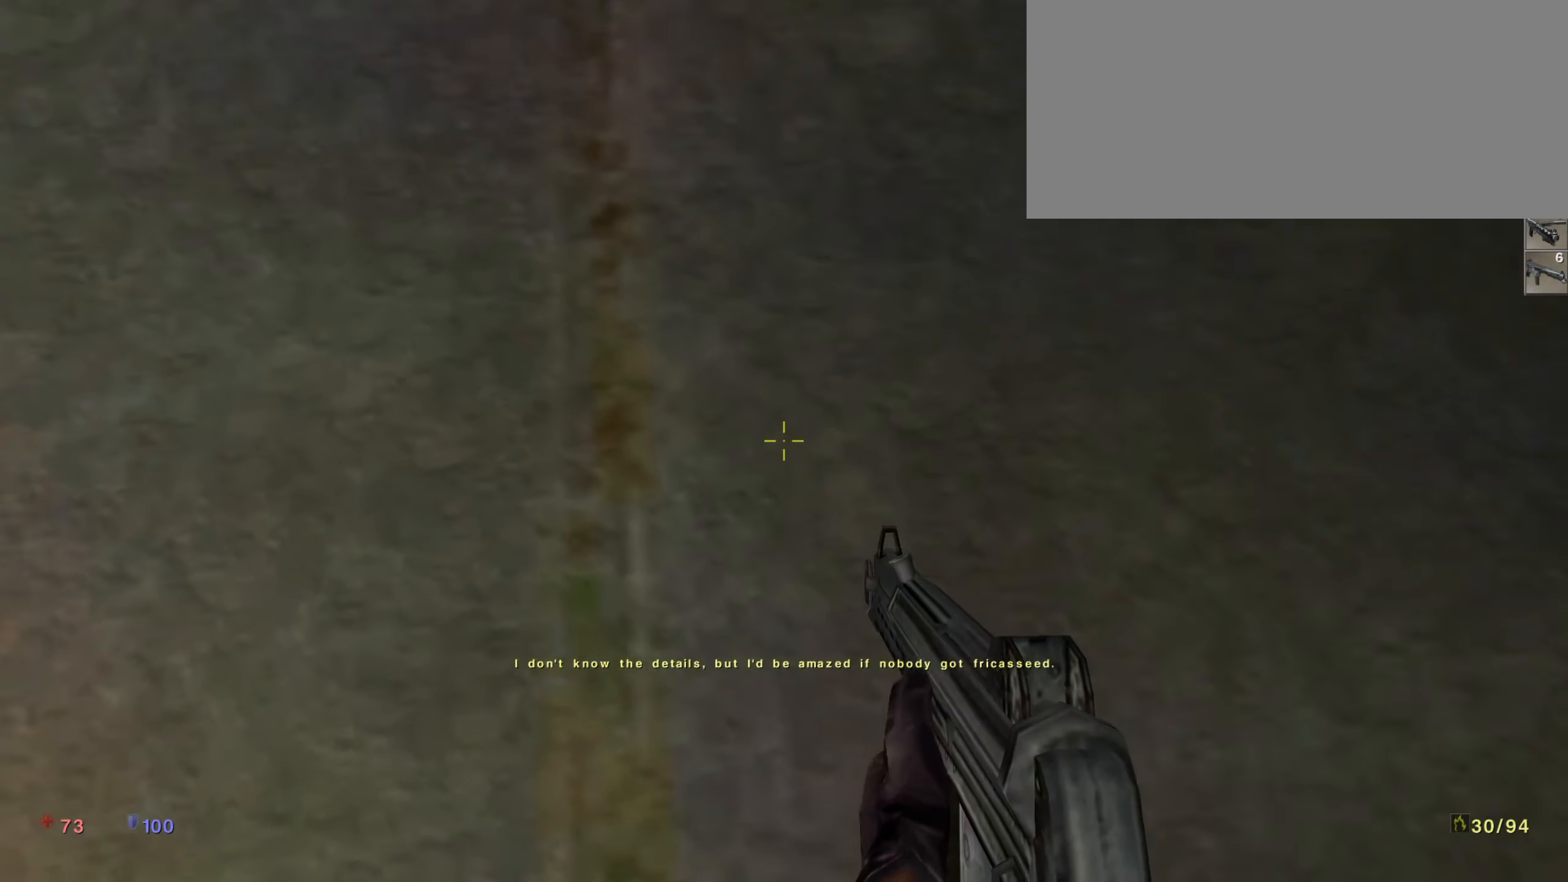
{"keys": ["s", "shift_l"], "events": []}
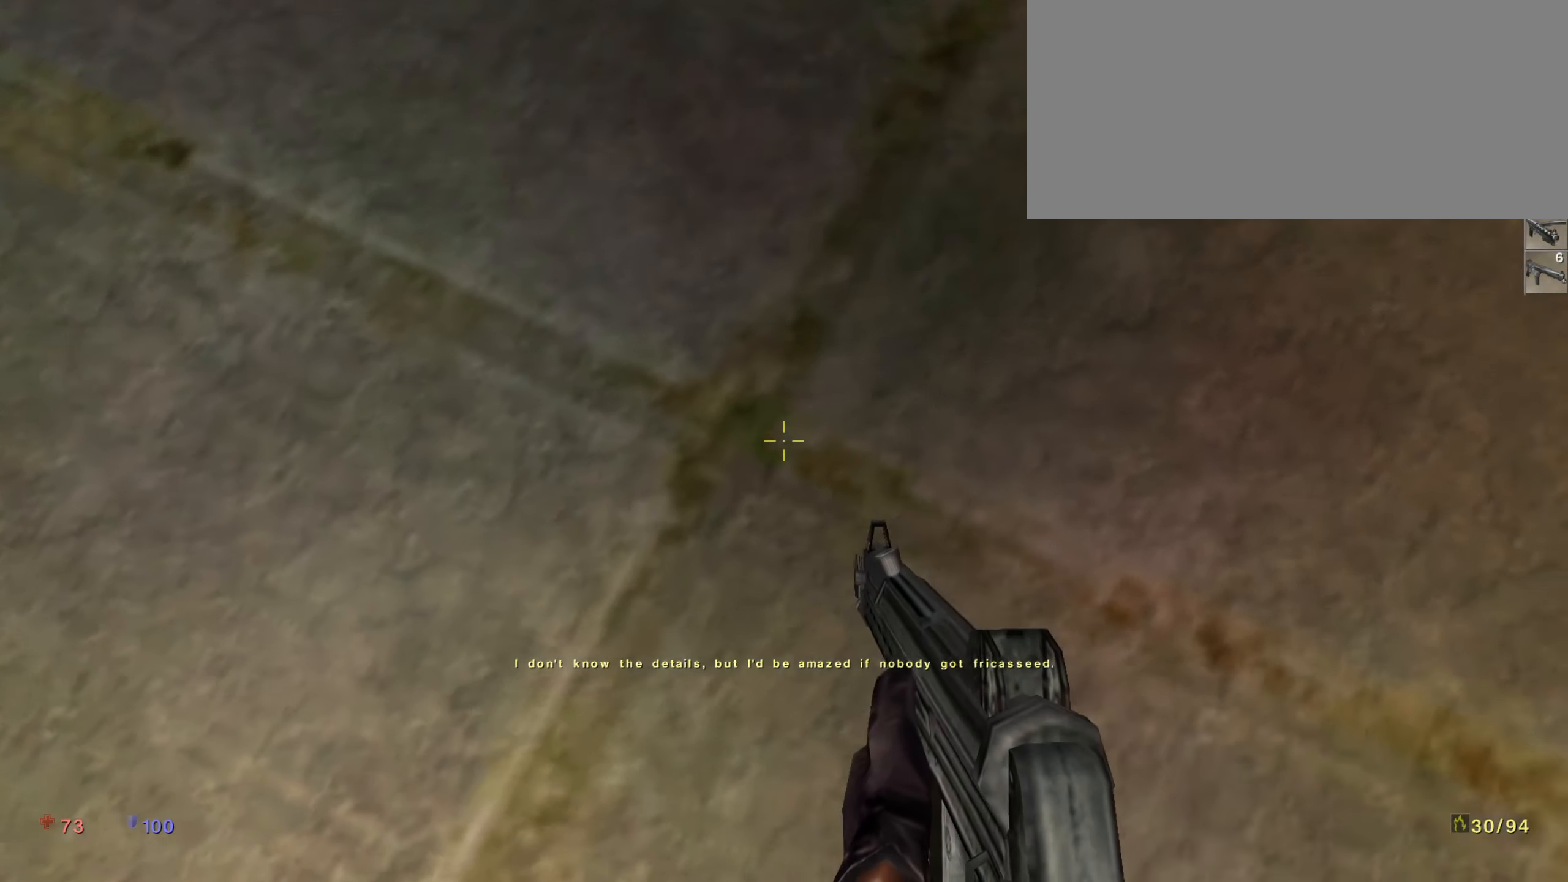
{"keys": ["s", "shift_l"], "events": []}
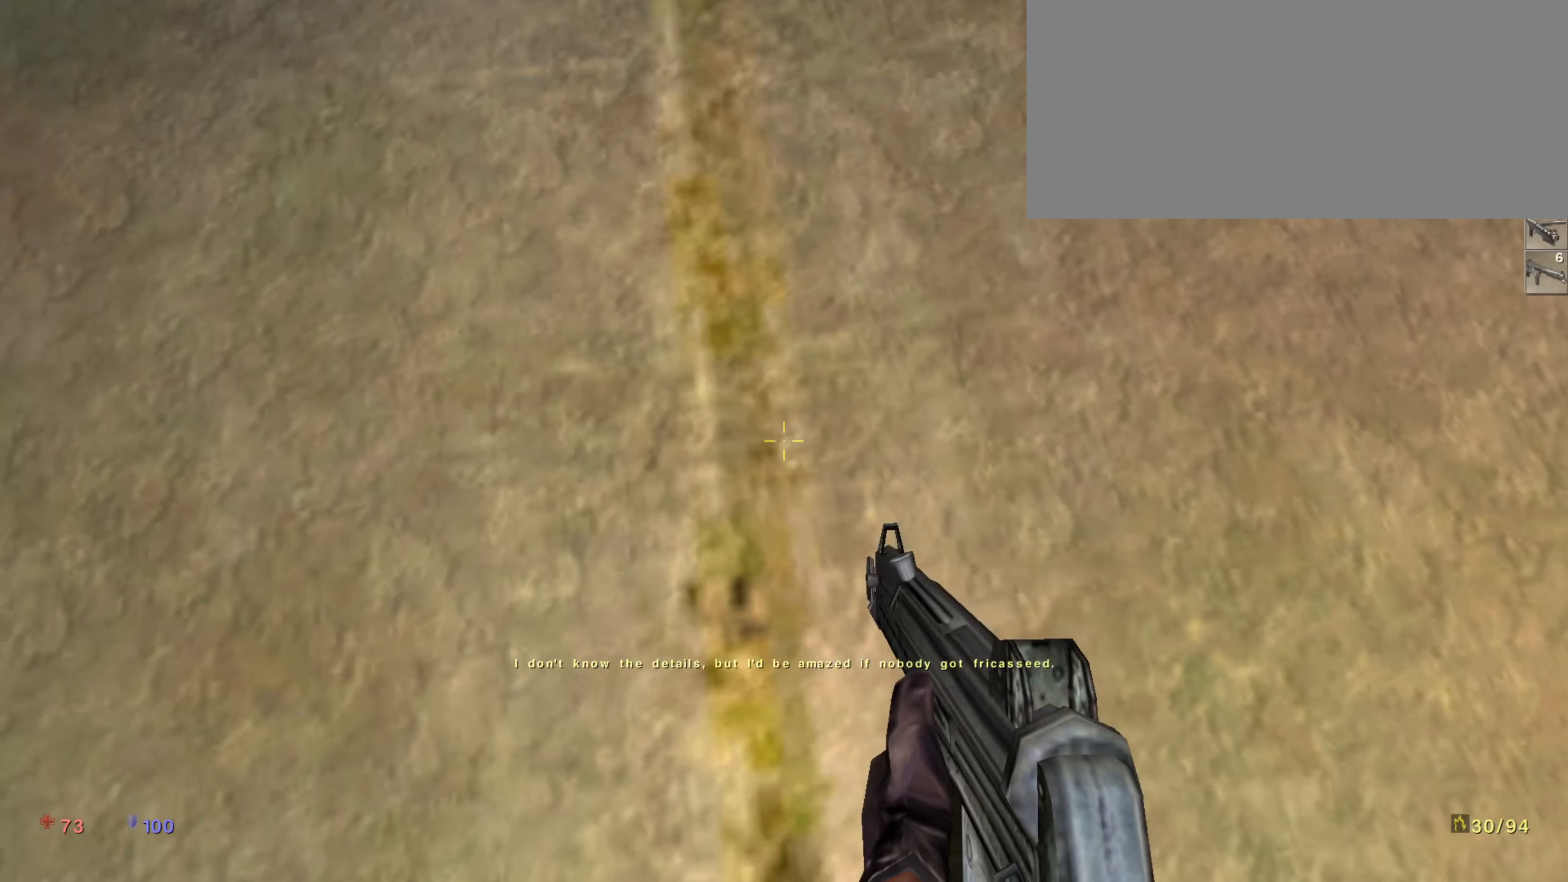
{"keys": ["s", "shift_l"], "events": []}
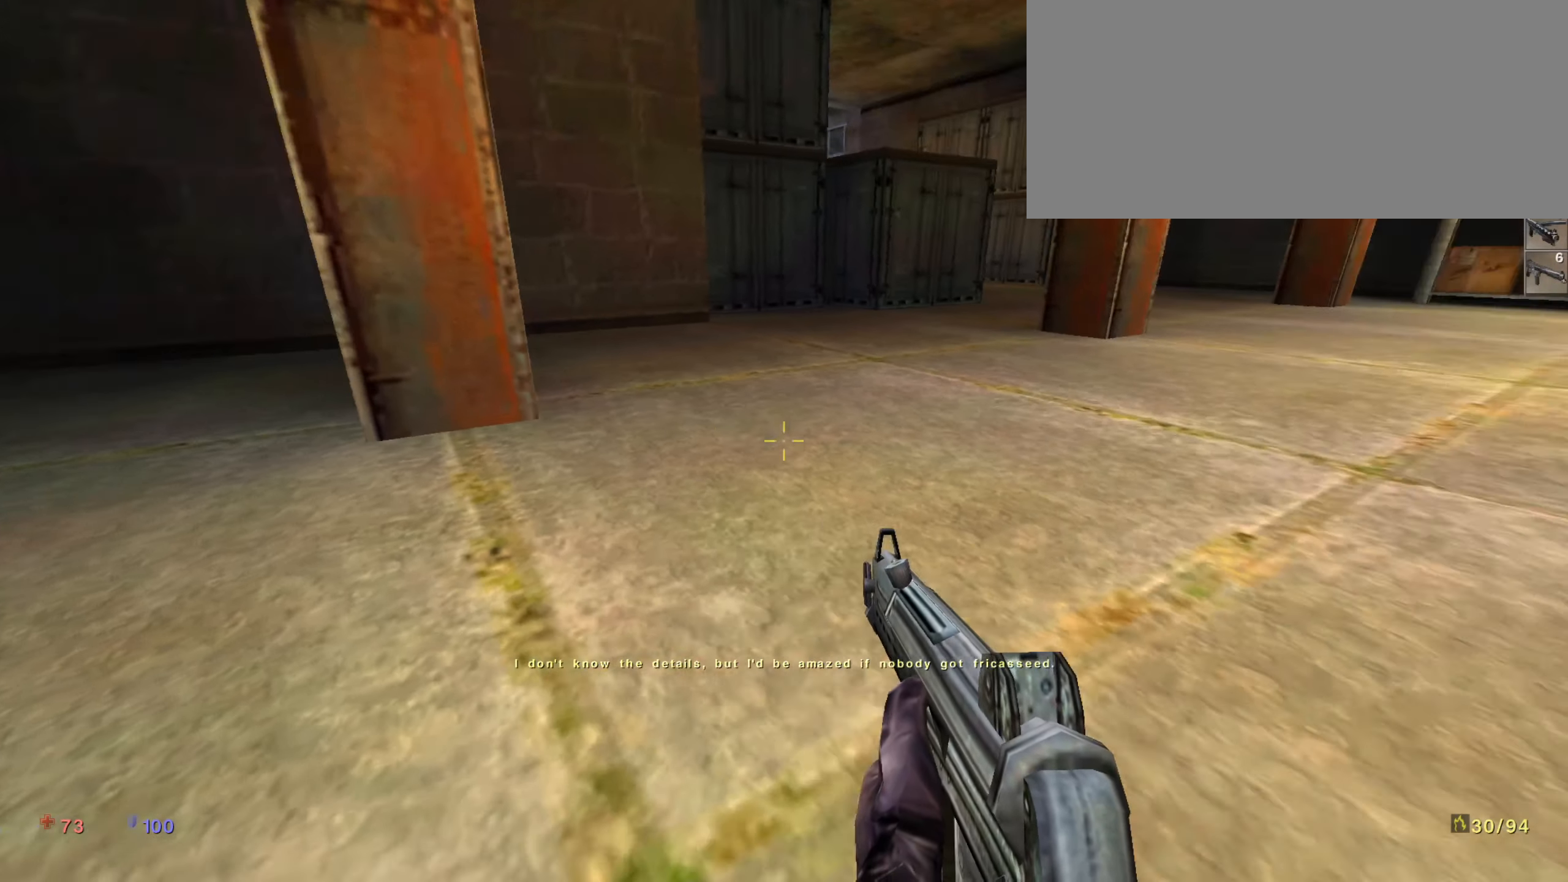
{"keys": ["s", "shift_l"], "events": []}